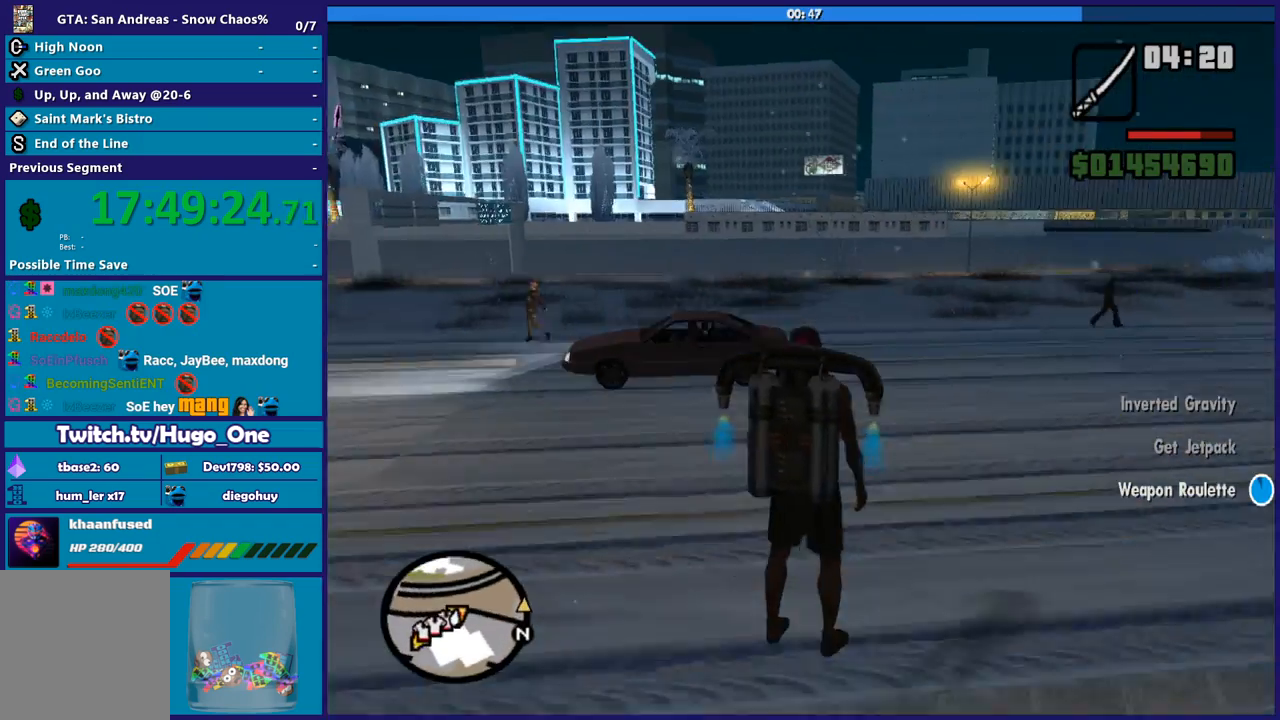
Gameplay with a controller (Xbox layout); each line is a JSON object with the inputs held at the frame after it. "events" lists button and stick changes between this image and that frame as [ms after this image, input, new state], when the widget could be followed in between.
{"buttons": ["A"], "left_stick": "up-right", "right_stick": "center", "events": [[33, "left_stick", "up-right"]]}
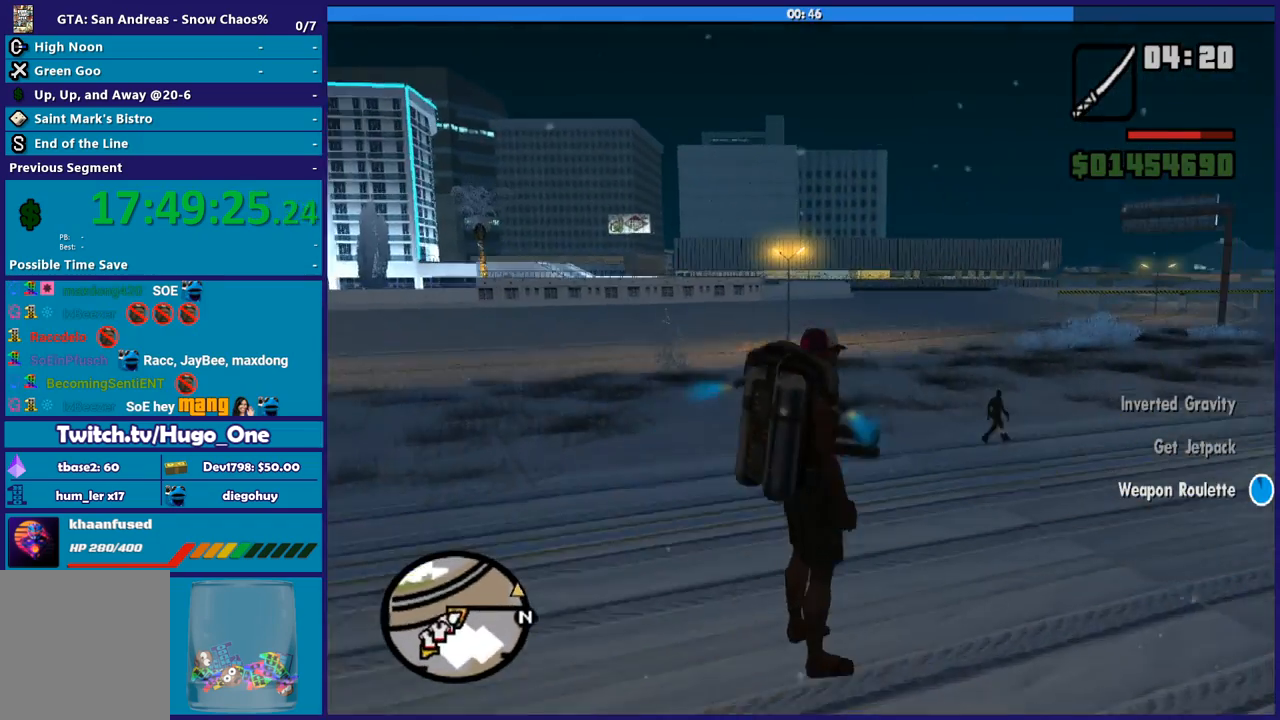
{"buttons": ["A"], "left_stick": "up", "right_stick": "center", "events": [[434, "left_stick", "up"]]}
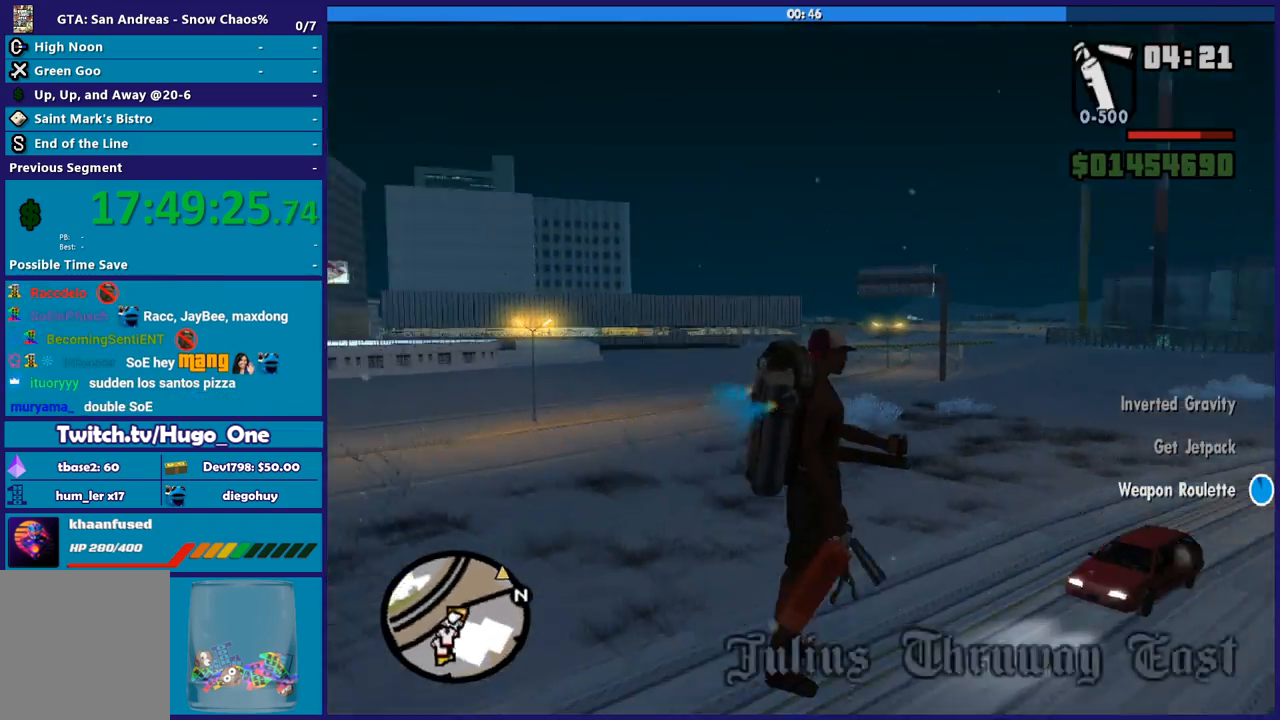
{"buttons": ["A"], "left_stick": "up", "right_stick": "center", "events": [[66, "left_stick", "up-left"], [400, "left_stick", "up"]]}
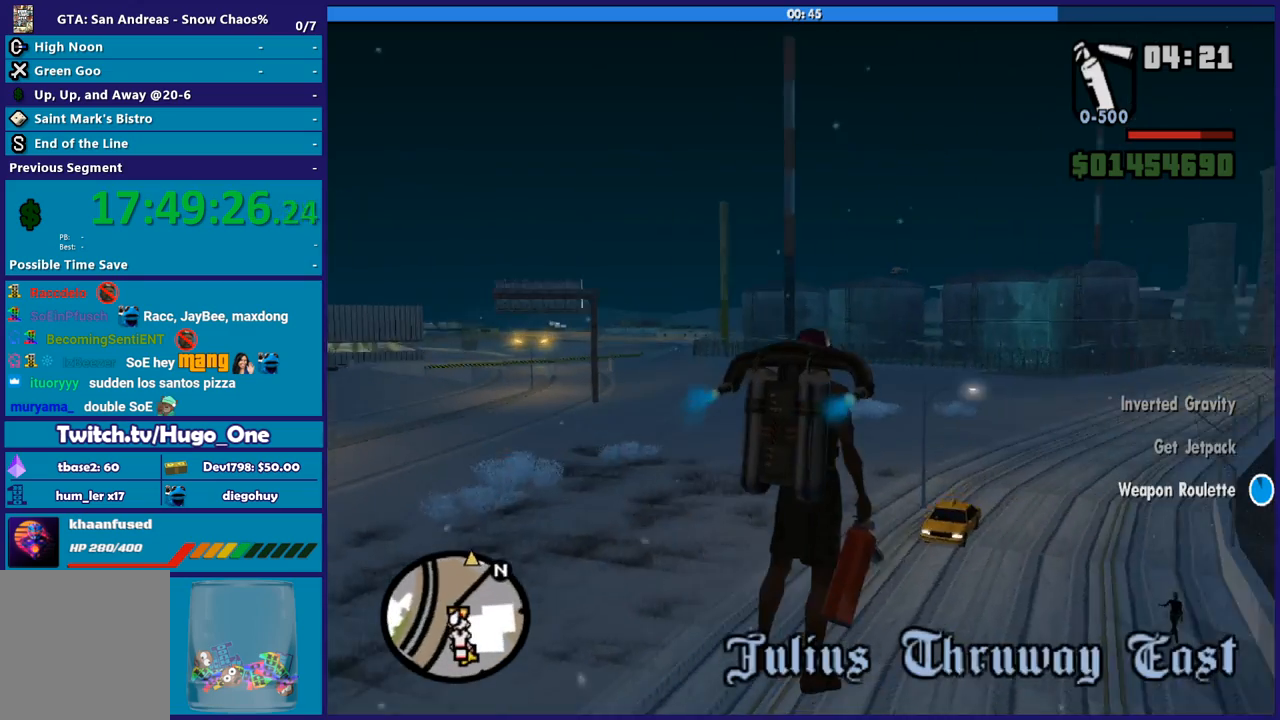
{"buttons": ["A"], "left_stick": "up", "right_stick": "center", "events": []}
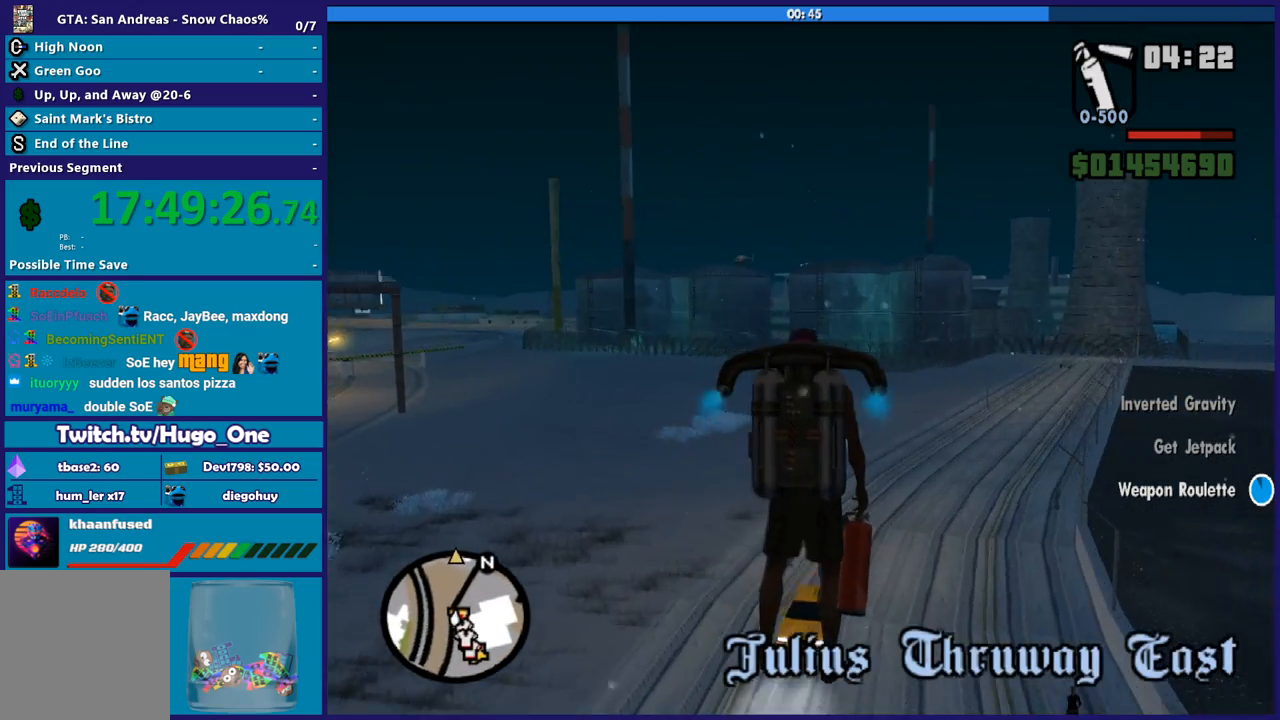
{"buttons": ["A"], "left_stick": "up", "right_stick": "center", "events": [[33, "left_stick", "up-right"], [233, "left_stick", "up"]]}
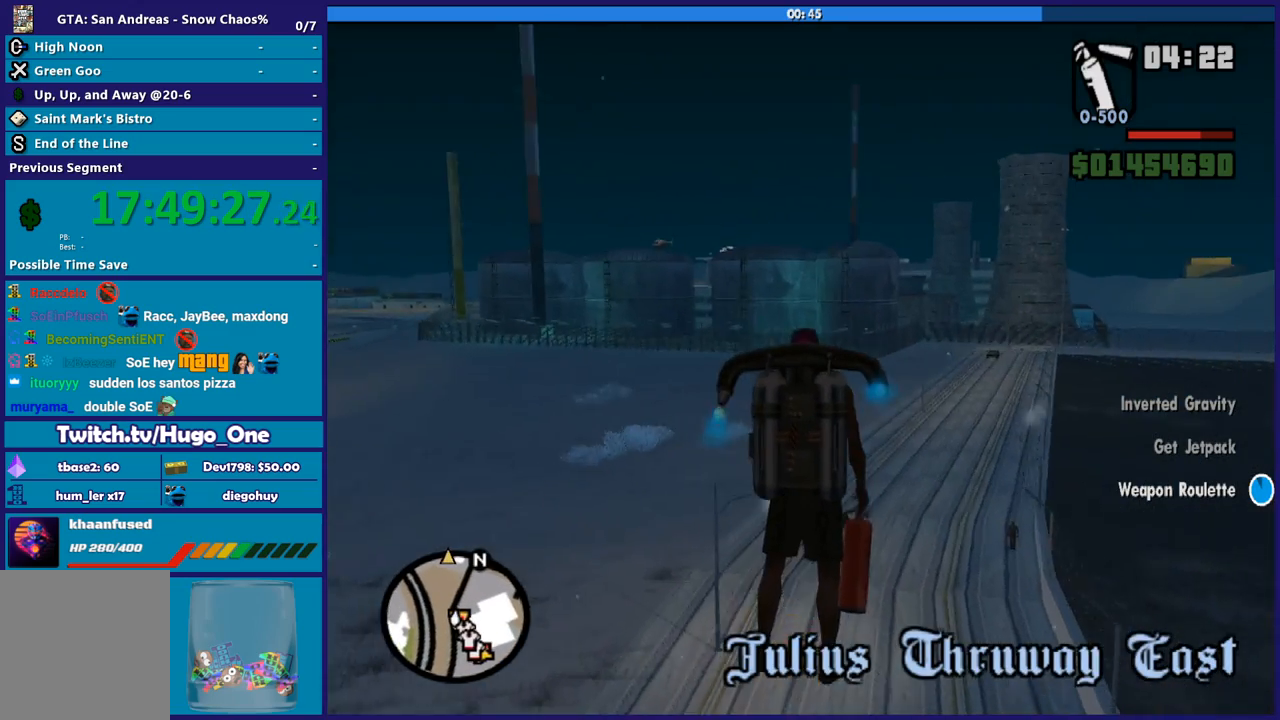
{"buttons": ["A"], "left_stick": "up", "right_stick": "center", "events": []}
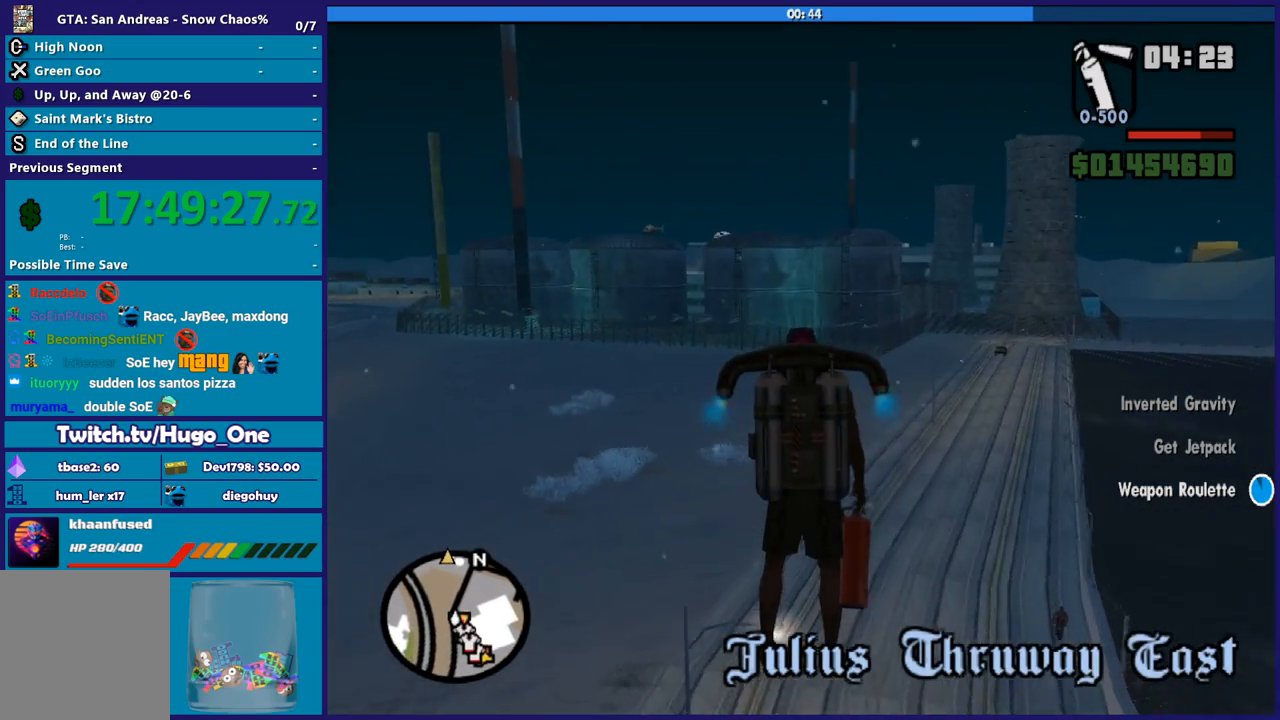
{"buttons": ["A"], "left_stick": "up", "right_stick": "center", "events": []}
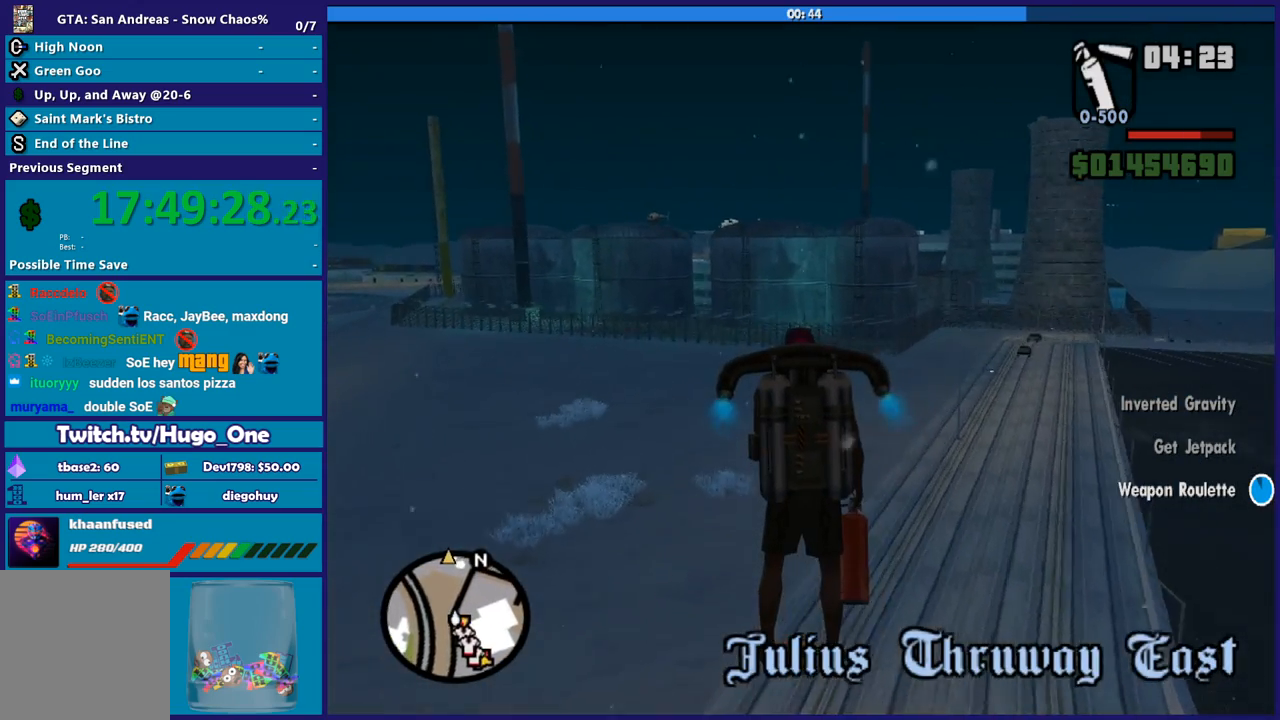
{"buttons": ["A"], "left_stick": "up", "right_stick": "center", "events": []}
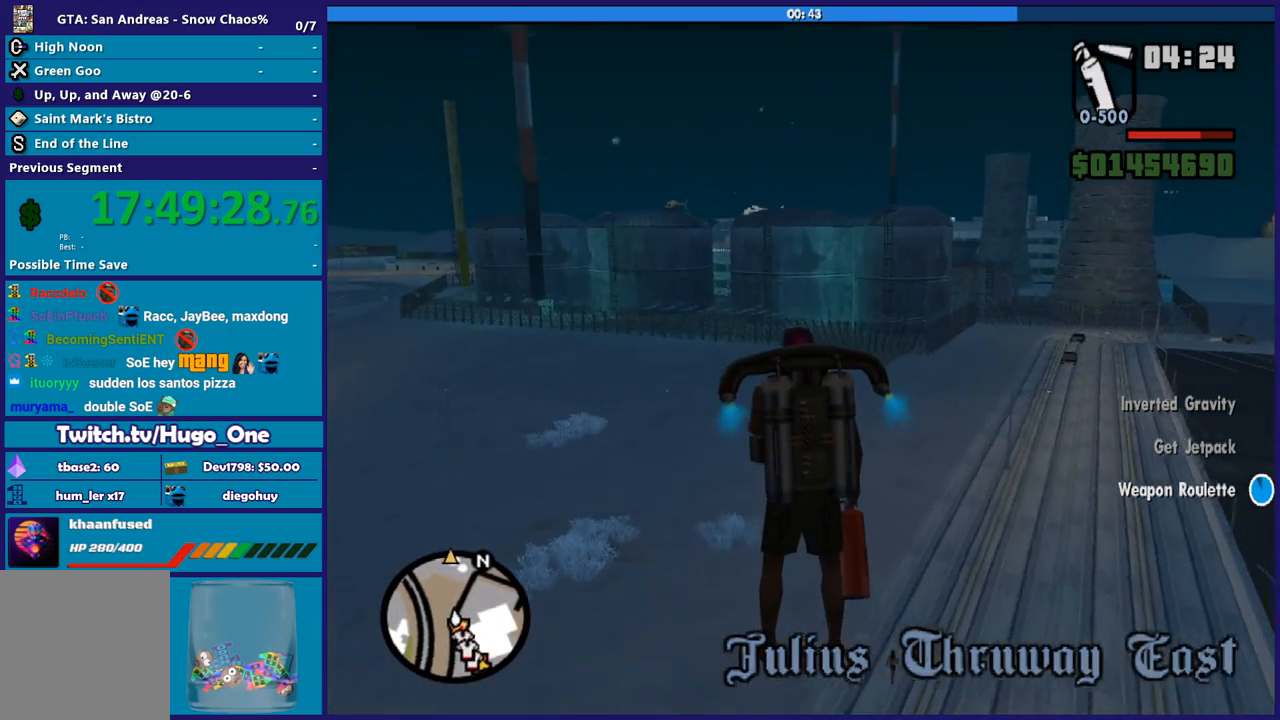
{"buttons": ["A"], "left_stick": "up", "right_stick": "center", "events": []}
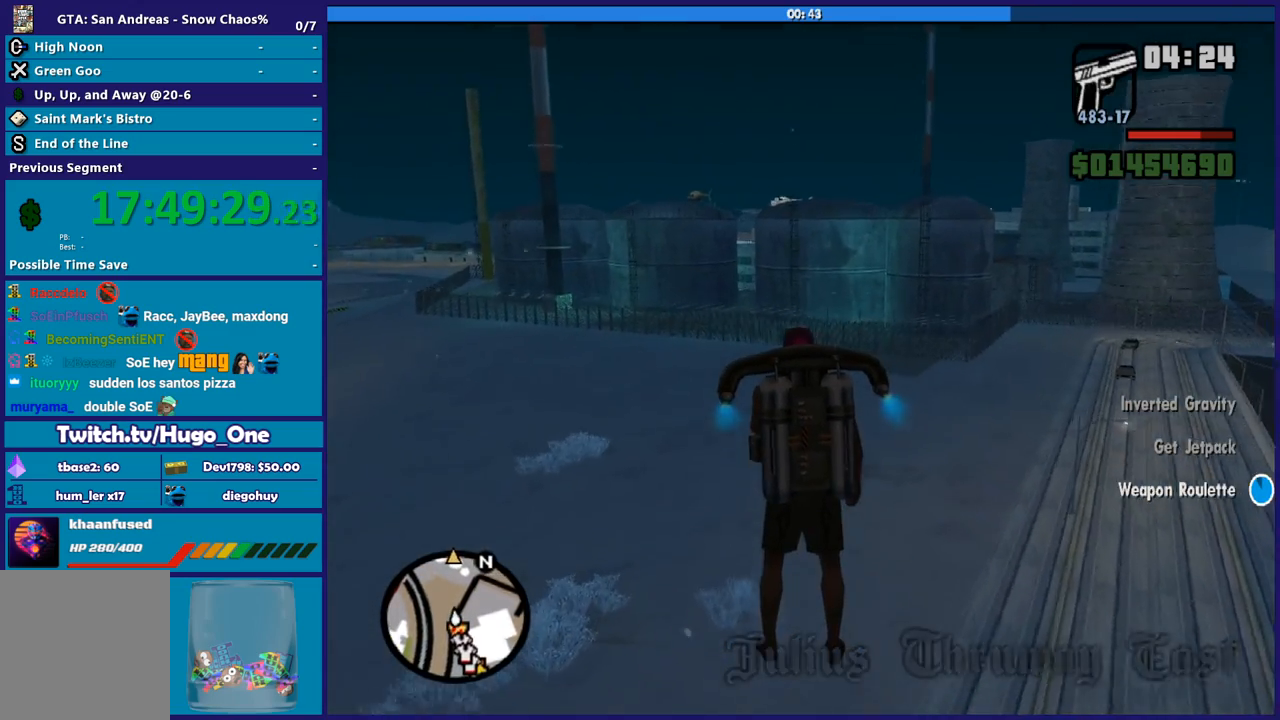
{"buttons": ["A"], "left_stick": "up", "right_stick": "center", "events": []}
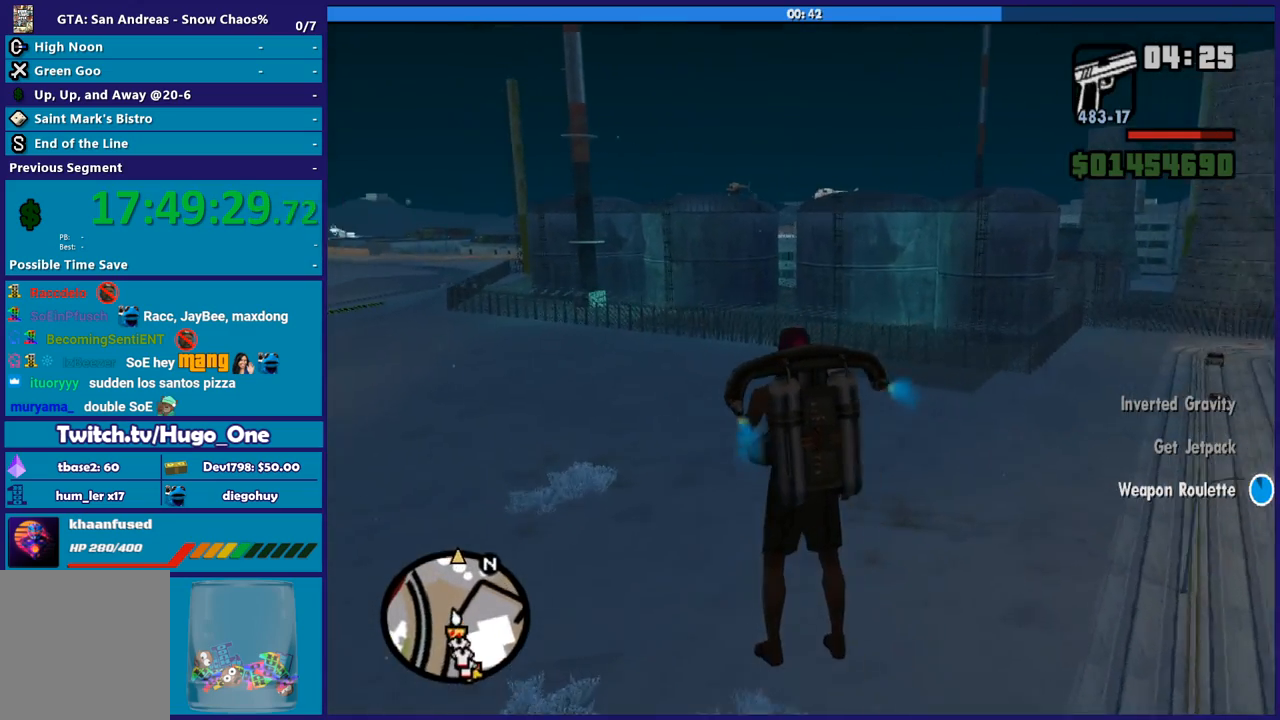
{"buttons": ["A"], "left_stick": "up", "right_stick": "center", "events": [[100, "left_stick", "center"], [333, "left_stick", "up"]]}
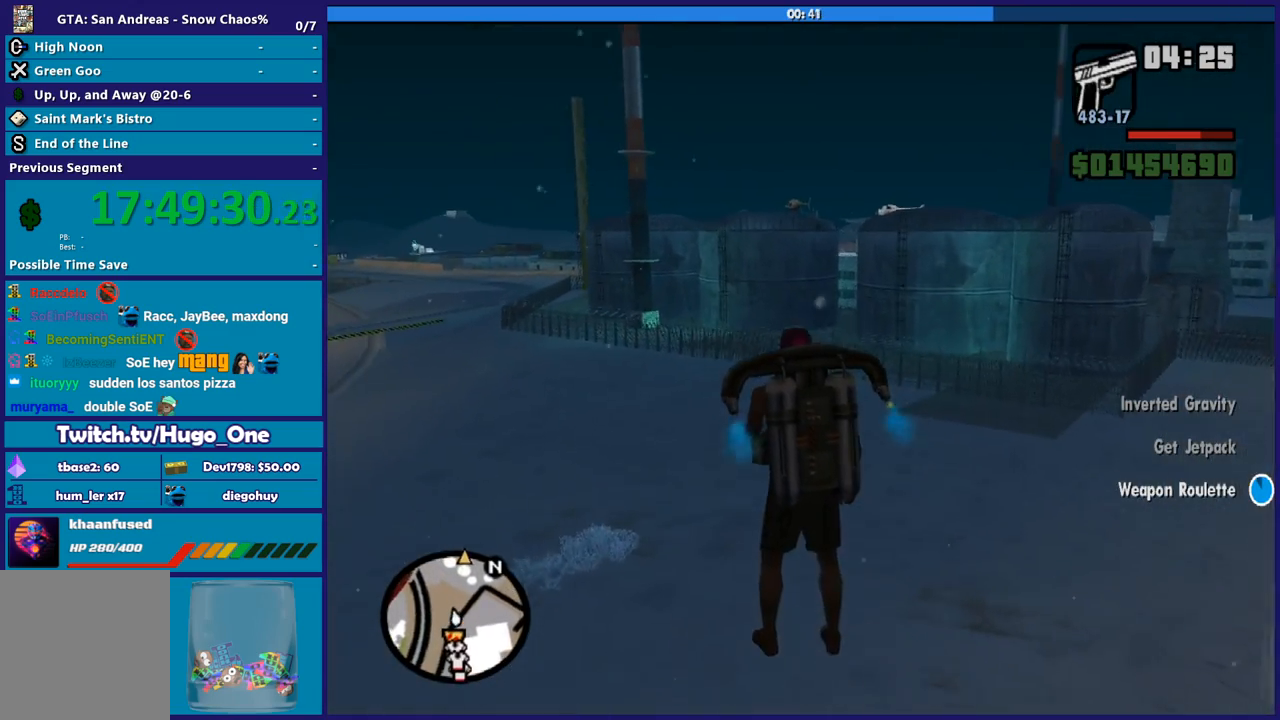
{"buttons": ["A"], "left_stick": "up", "right_stick": "center", "events": []}
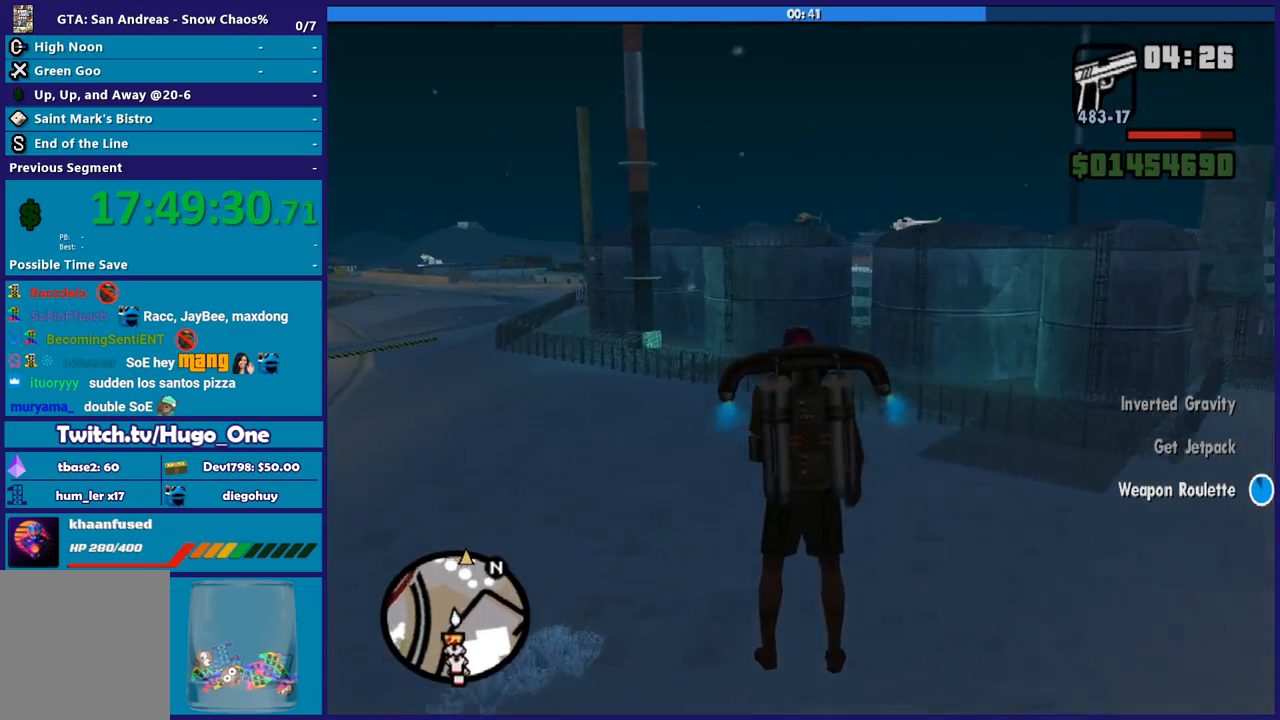
{"buttons": ["A"], "left_stick": "up", "right_stick": "center", "events": []}
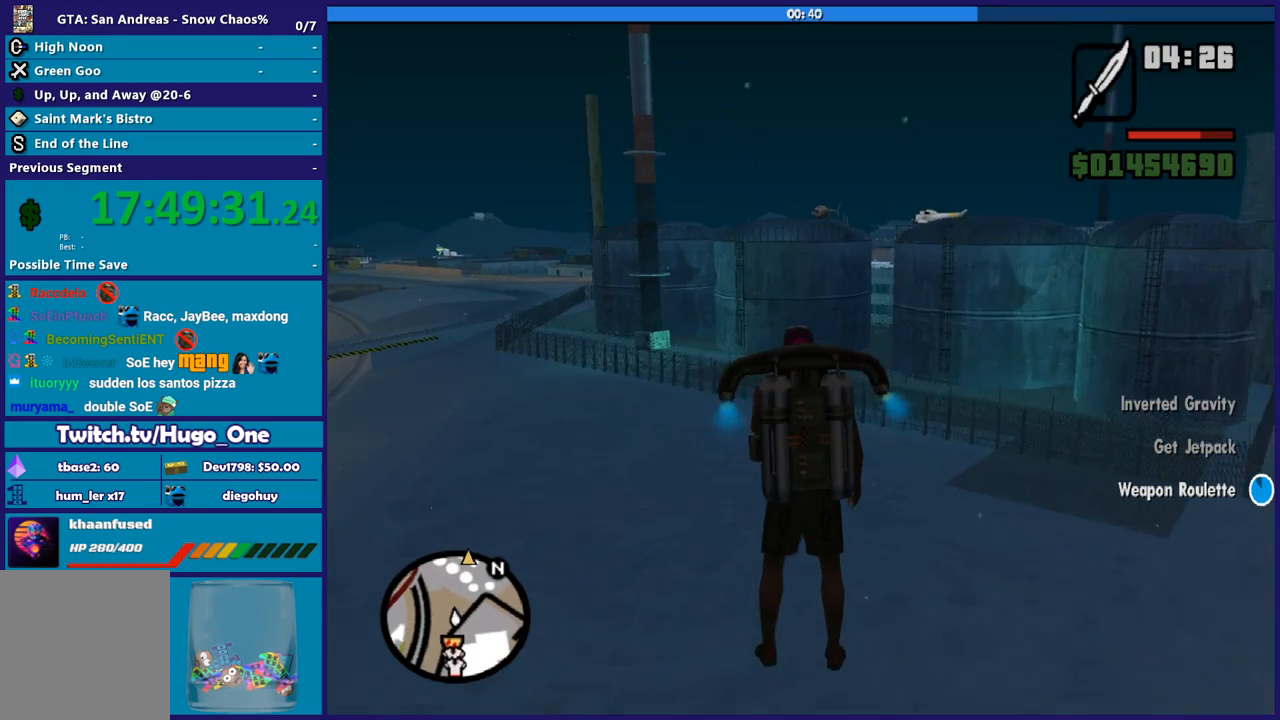
{"buttons": ["A"], "left_stick": "up", "right_stick": "center", "events": []}
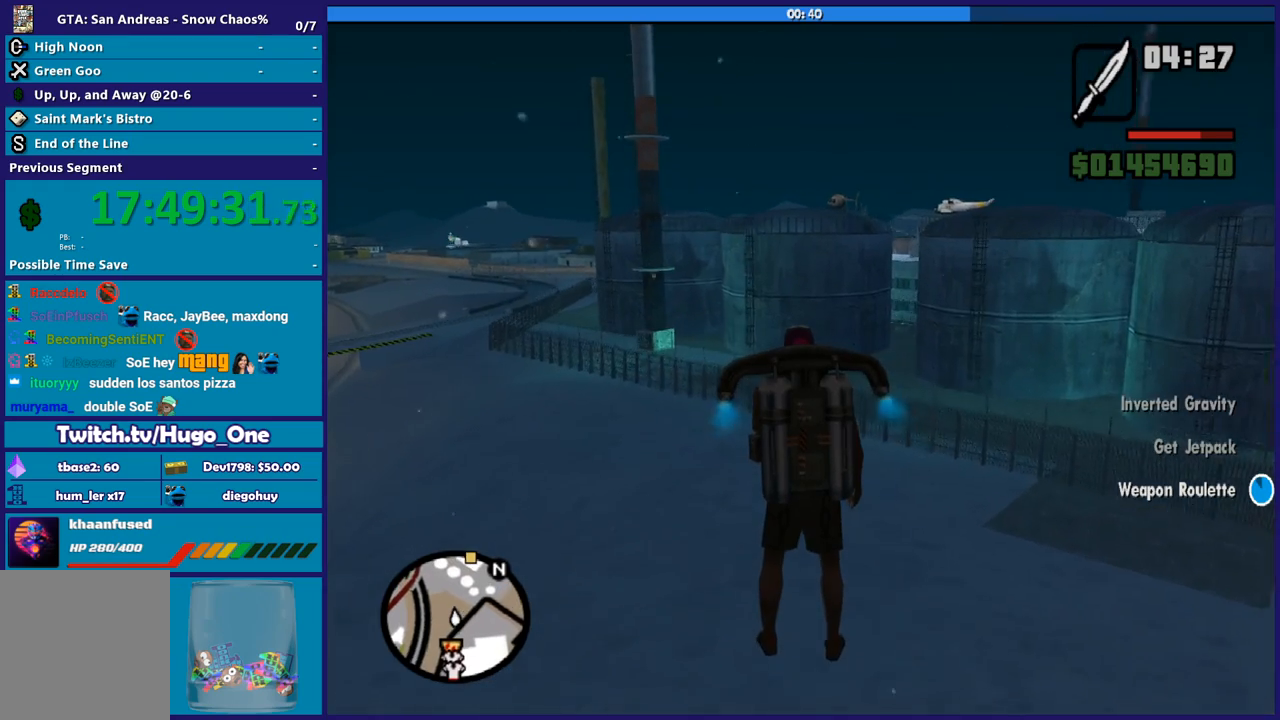
{"buttons": ["A"], "left_stick": "up-right", "right_stick": "center", "events": [[200, "left_stick", "up-right"]]}
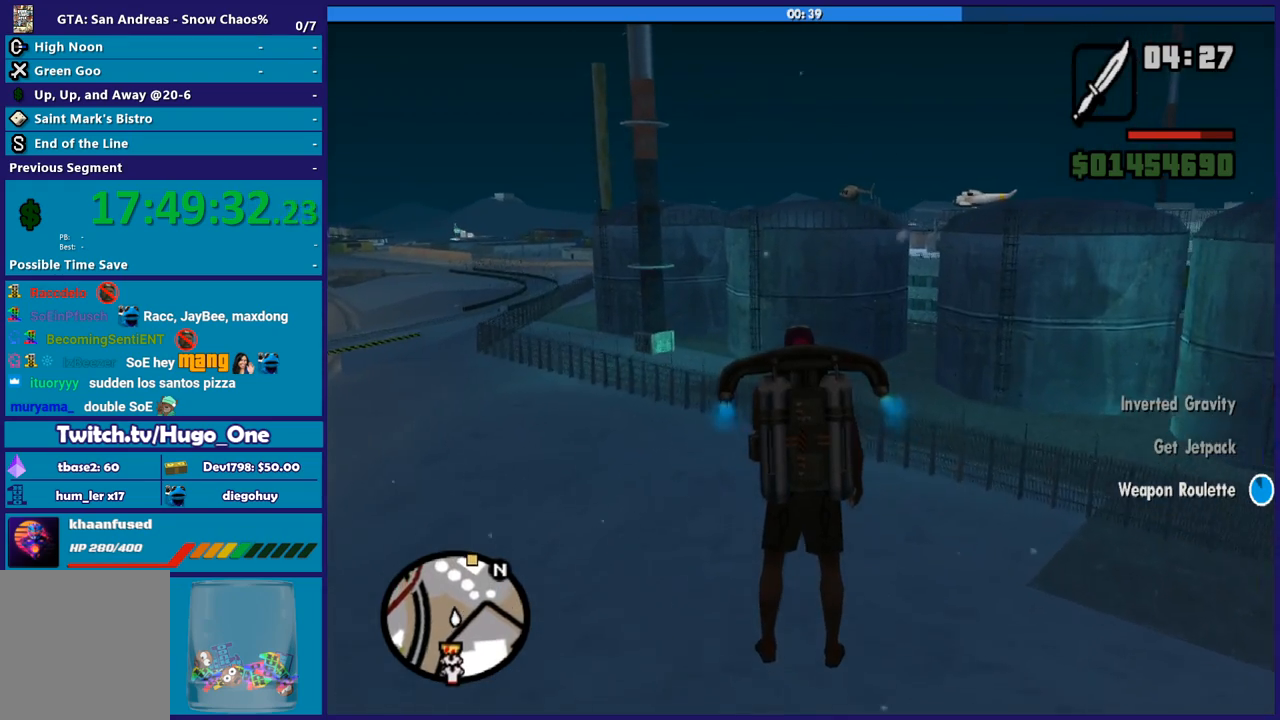
{"buttons": ["A"], "left_stick": "up", "right_stick": "center", "events": [[434, "left_stick", "up"]]}
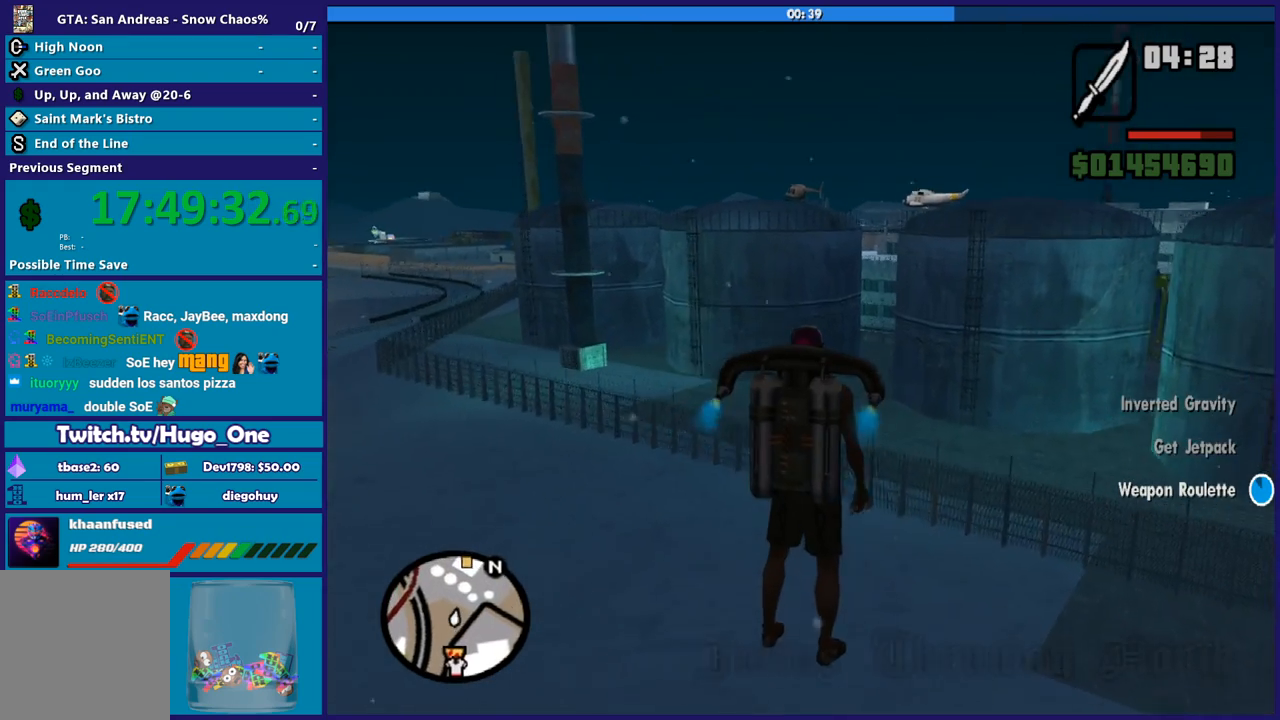
{"buttons": ["A"], "left_stick": "up", "right_stick": "center", "events": []}
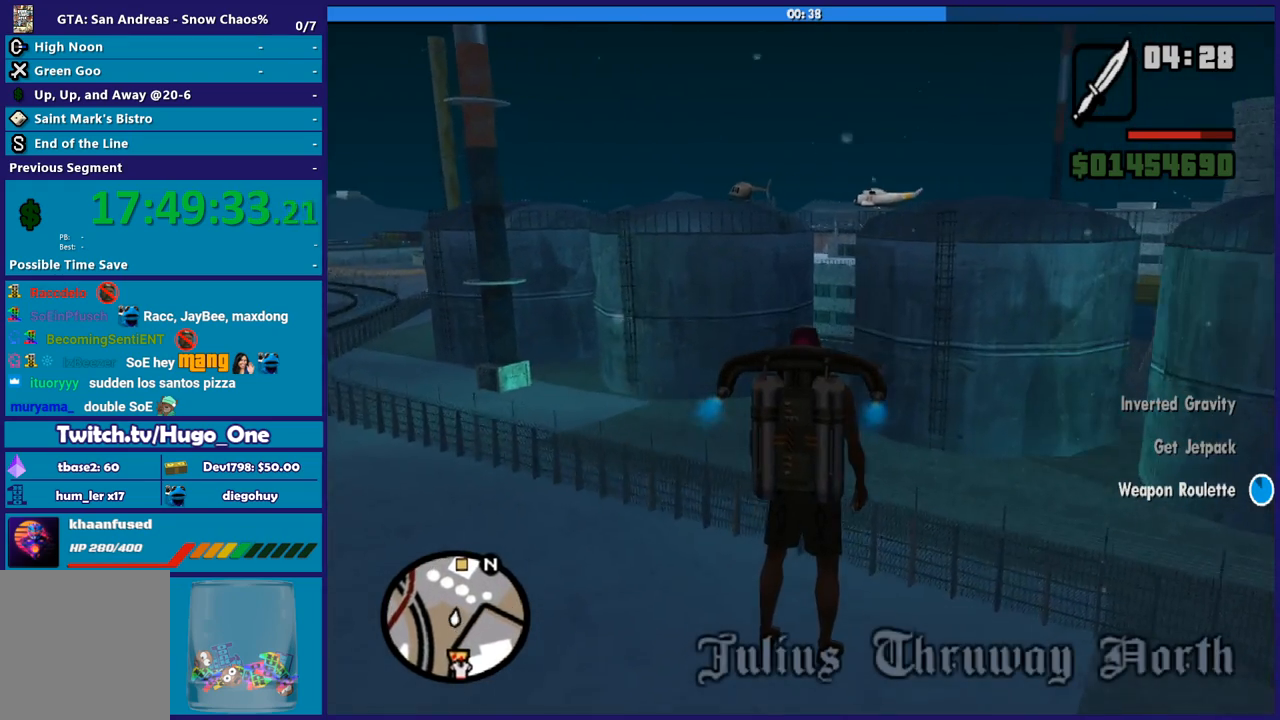
{"buttons": ["A"], "left_stick": "up", "right_stick": "center", "events": []}
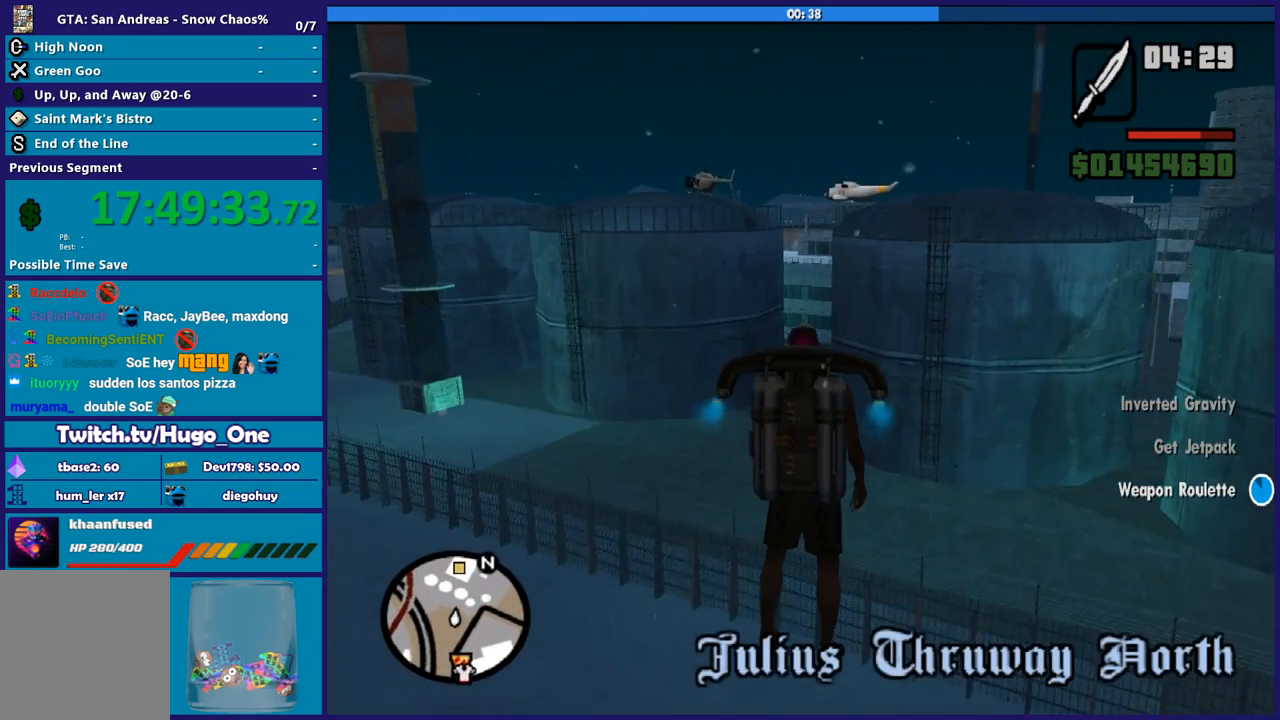
{"buttons": ["A"], "left_stick": "up", "right_stick": "center", "events": []}
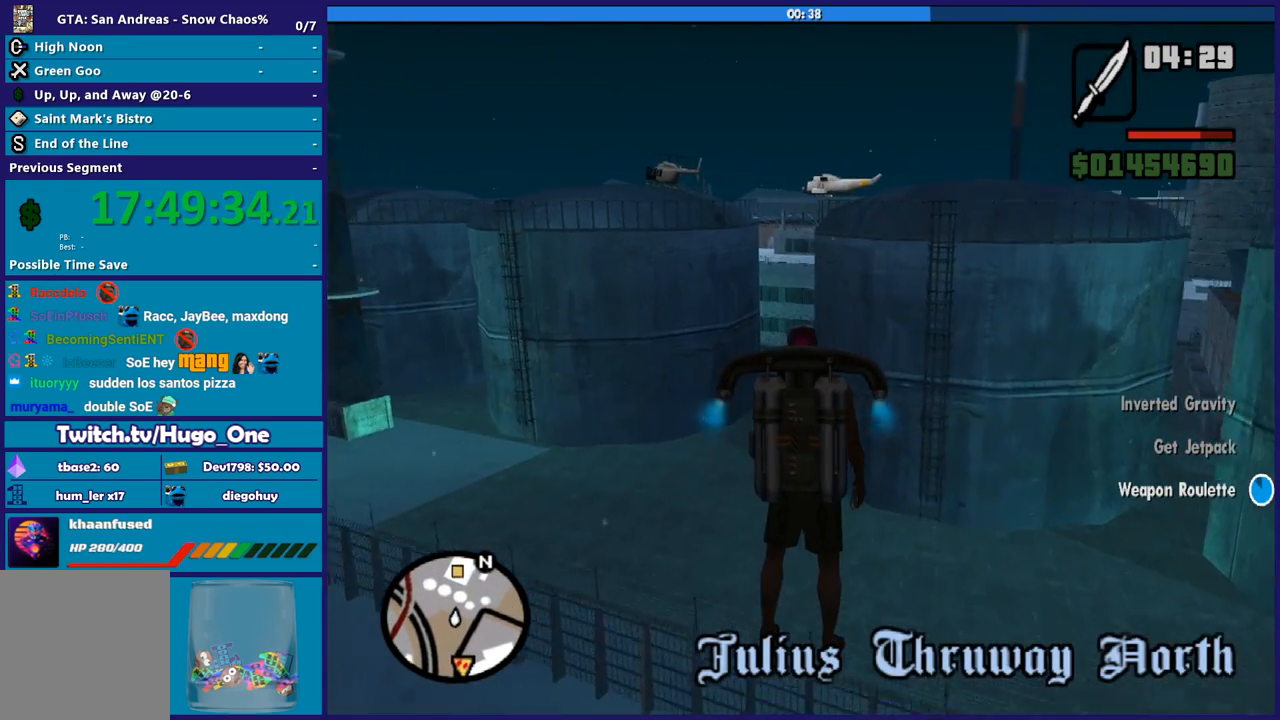
{"buttons": ["A"], "left_stick": "up", "right_stick": "center", "events": []}
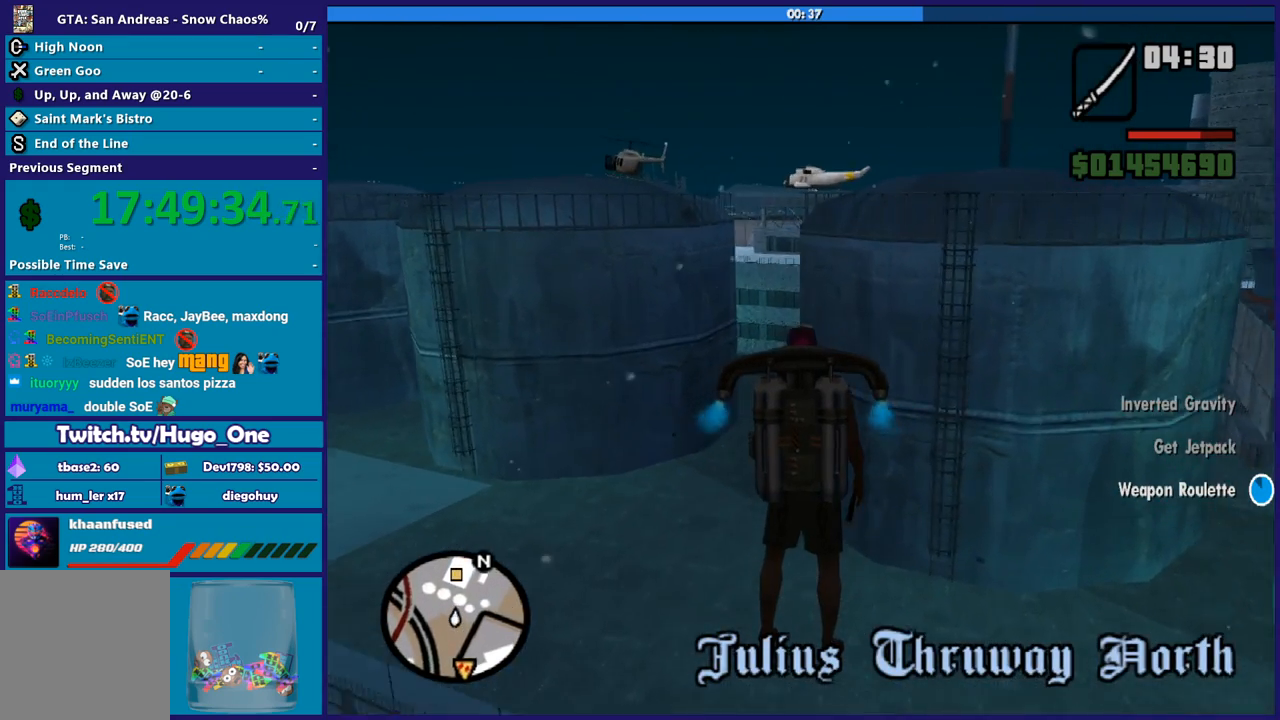
{"buttons": ["A"], "left_stick": "up", "right_stick": "center", "events": []}
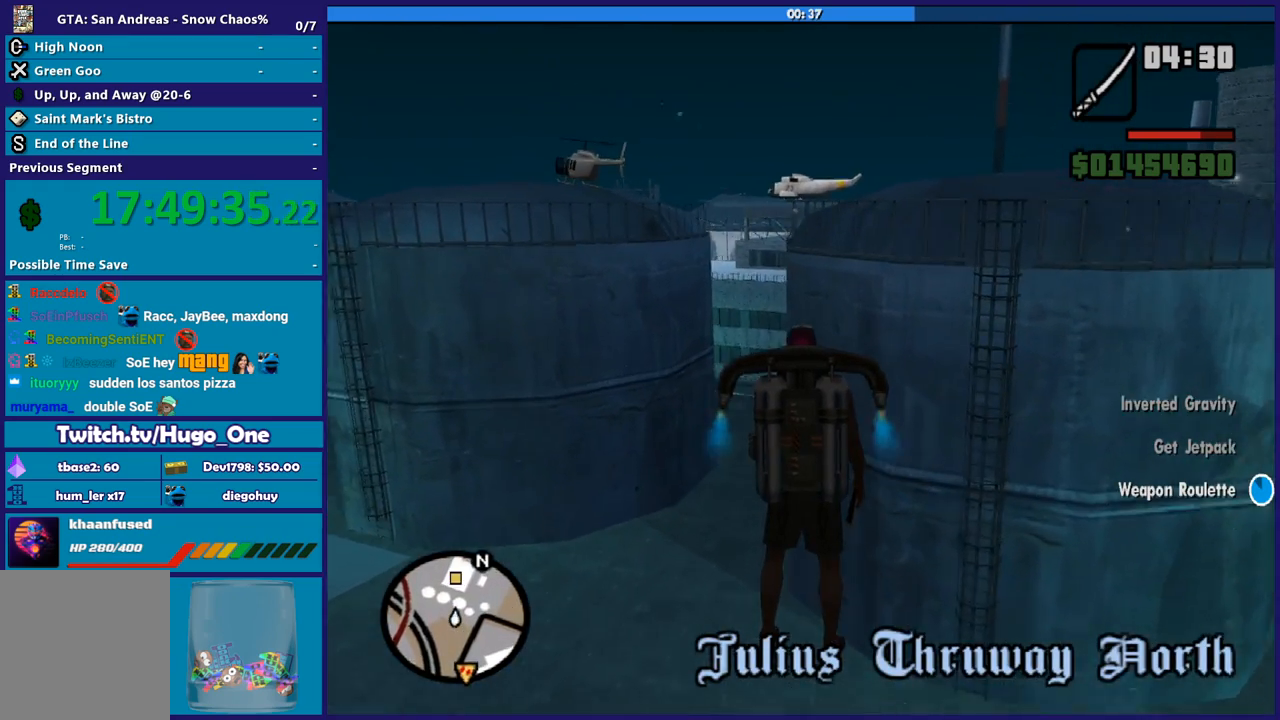
{"buttons": ["A"], "left_stick": "up", "right_stick": "center", "events": []}
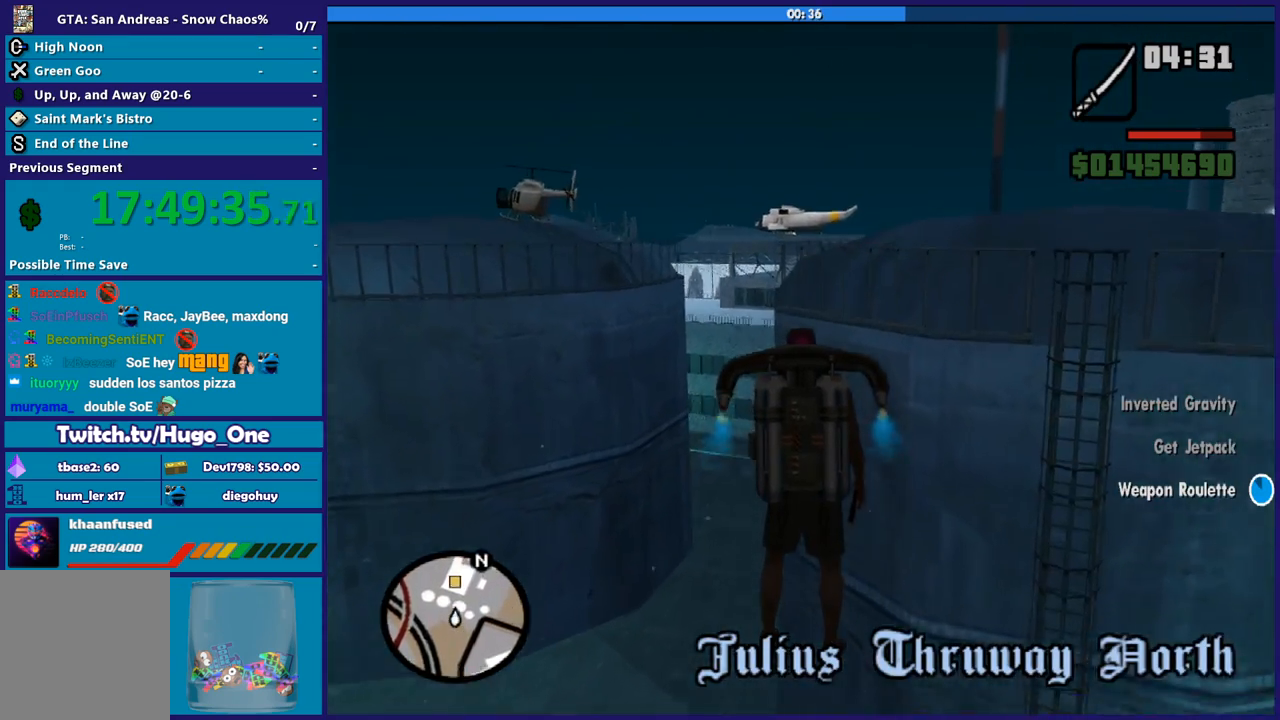
{"buttons": ["A"], "left_stick": "up", "right_stick": "center", "events": []}
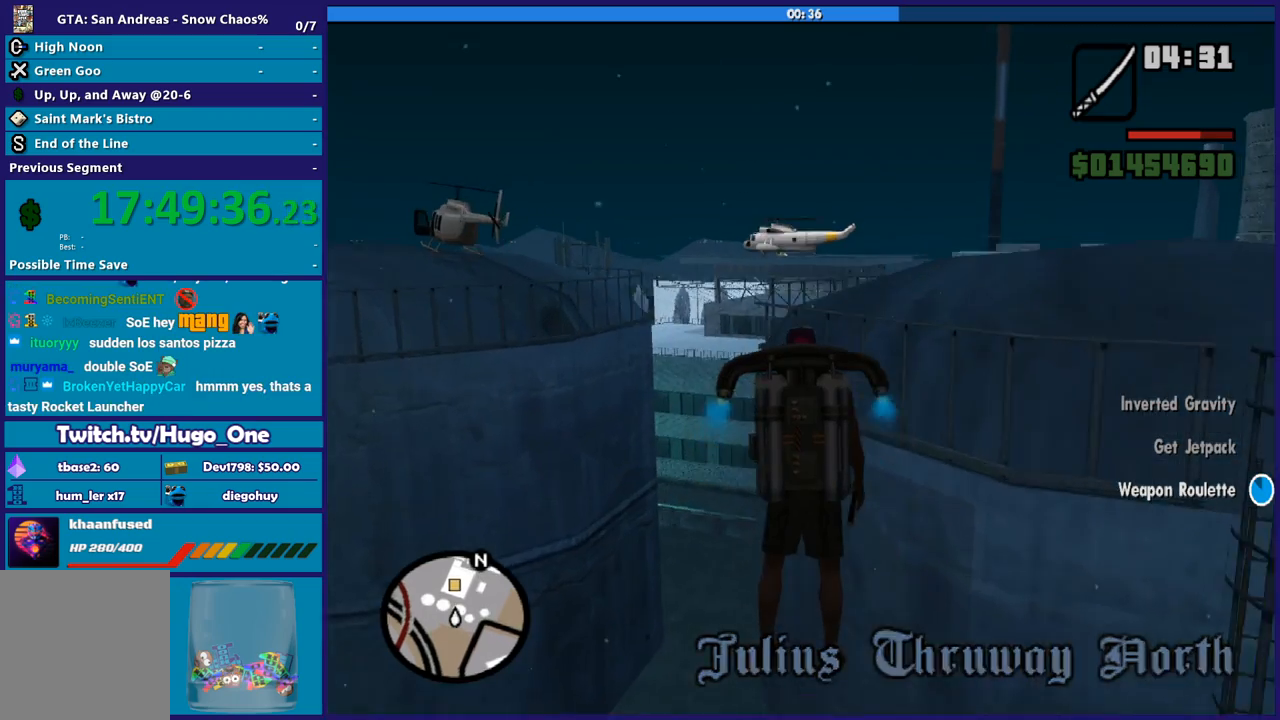
{"buttons": ["A"], "left_stick": "up", "right_stick": "center", "events": []}
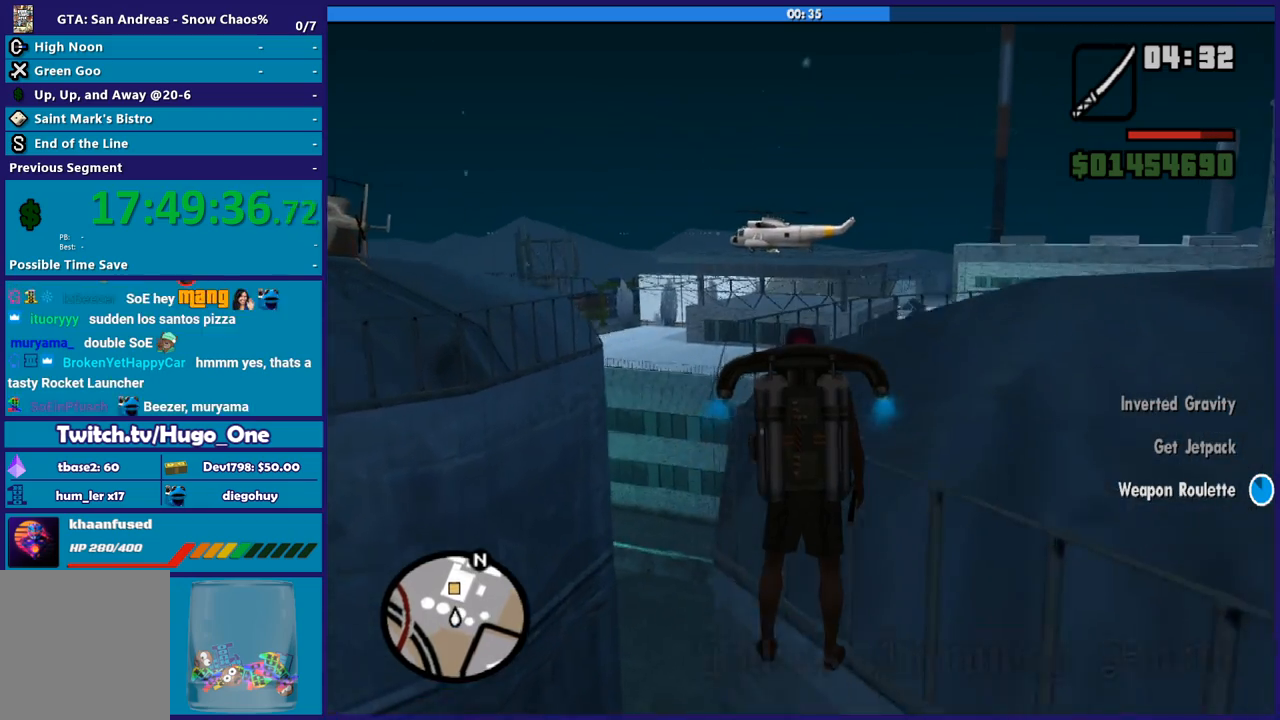
{"buttons": ["A"], "left_stick": "up", "right_stick": "center", "events": []}
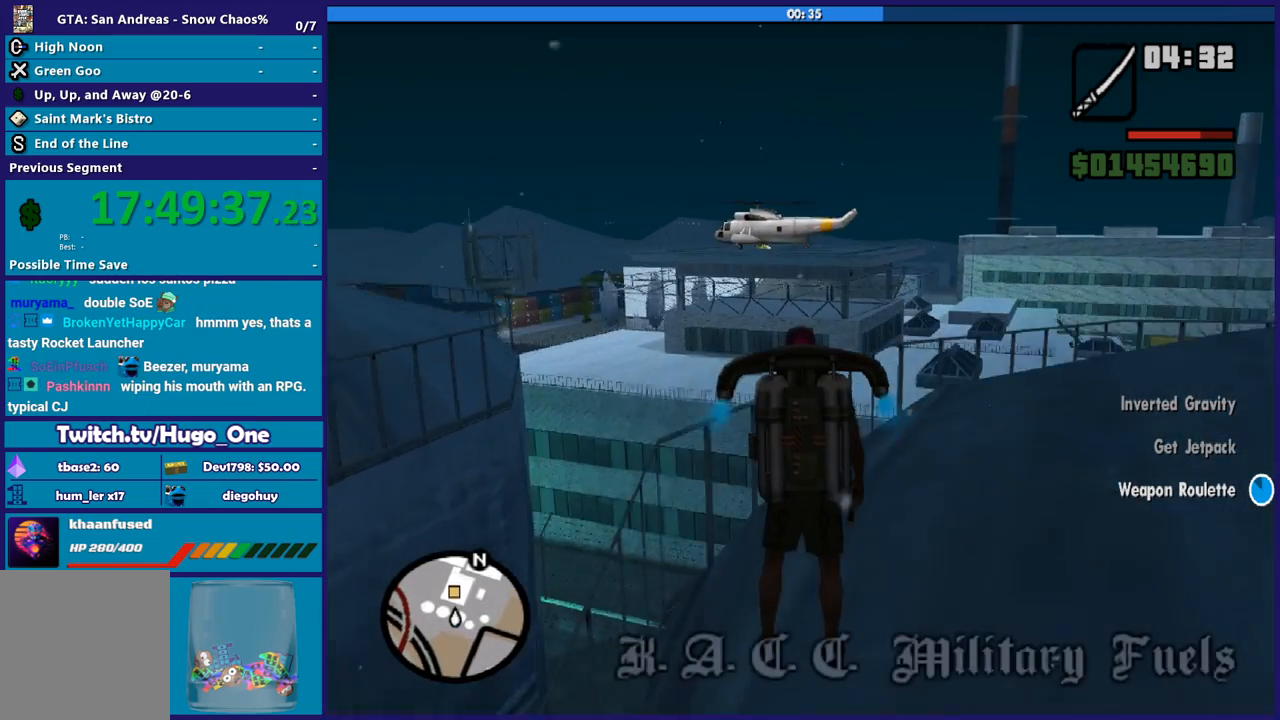
{"buttons": ["A"], "left_stick": "up", "right_stick": "center", "events": []}
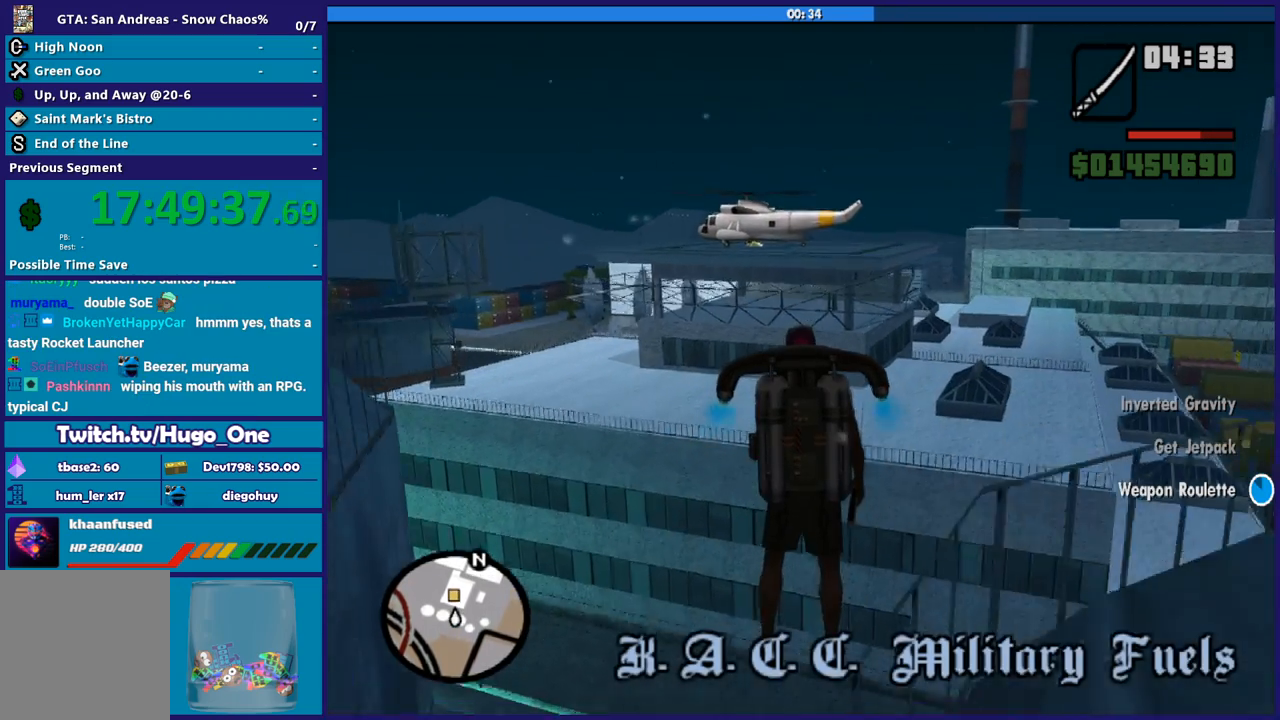
{"buttons": ["A"], "left_stick": "up", "right_stick": "center", "events": []}
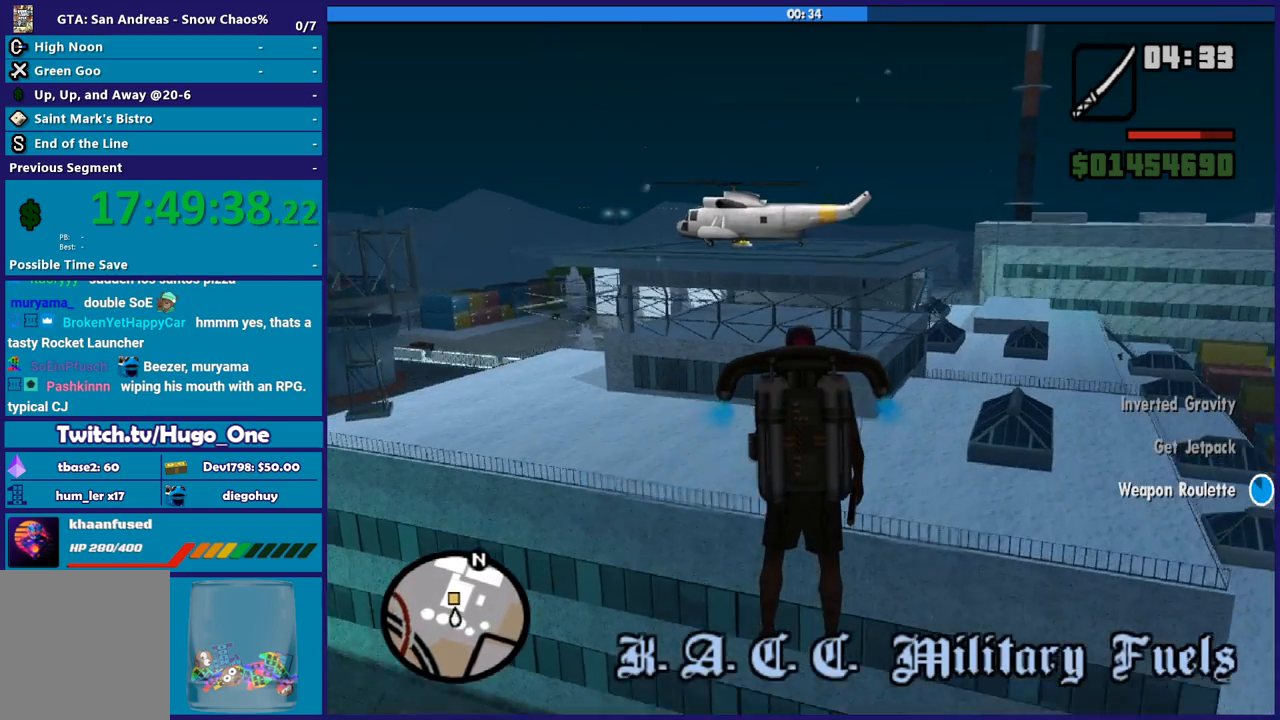
{"buttons": ["A"], "left_stick": "up", "right_stick": "center", "events": [[233, "left_stick", "up-right"], [467, "left_stick", "up"]]}
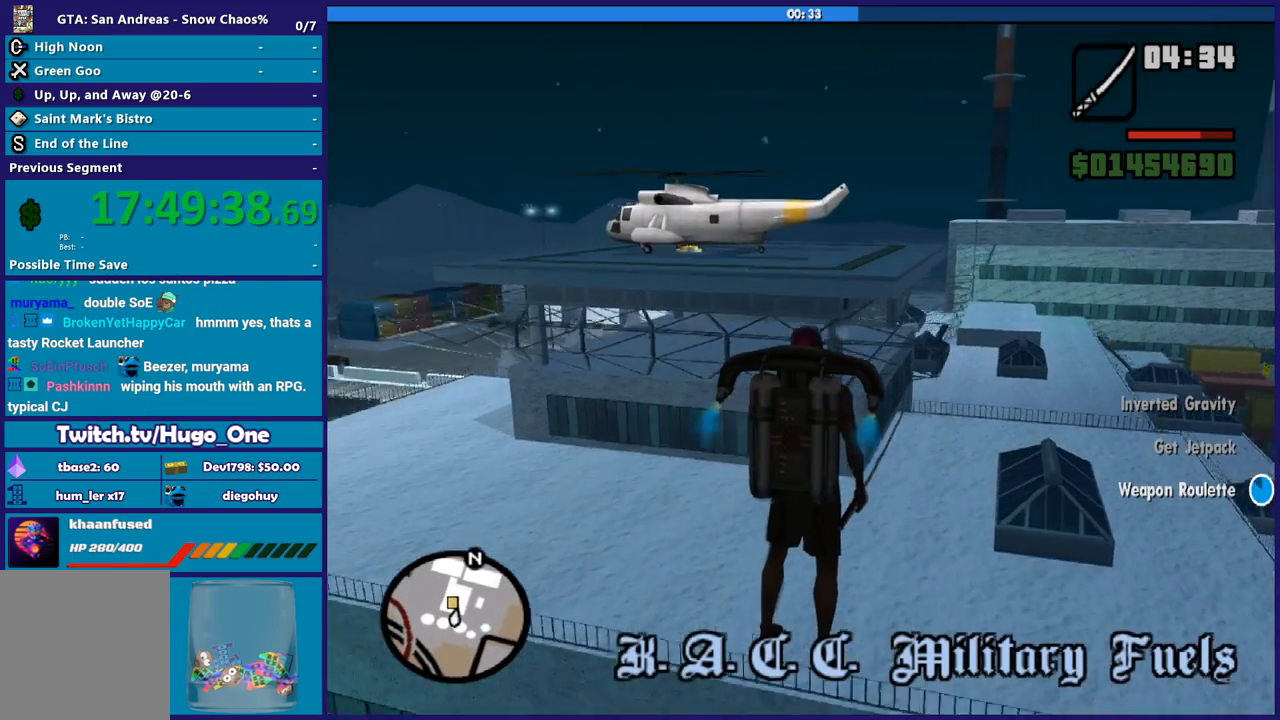
{"buttons": ["A"], "left_stick": "up", "right_stick": "center", "events": []}
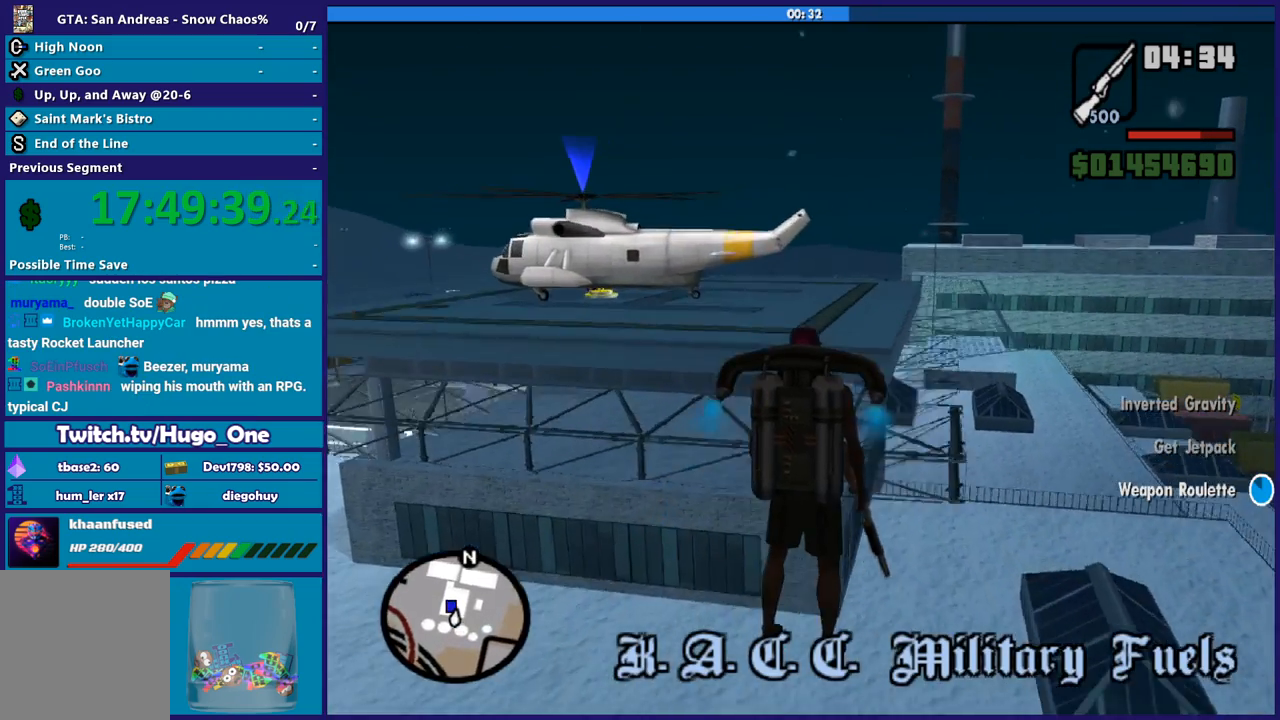
{"buttons": ["A"], "left_stick": "up", "right_stick": "center", "events": [[133, "X", "down"], [267, "X", "up"]]}